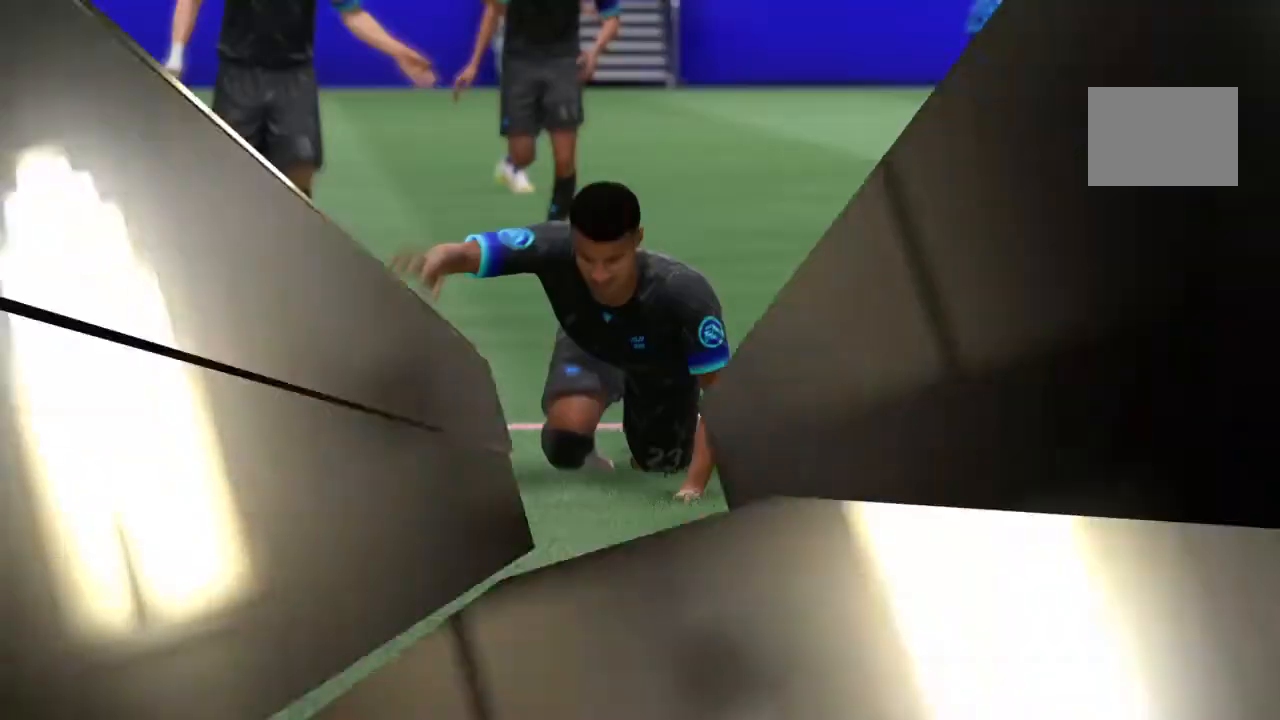
Gameplay with a controller (PlayStation layout); each line is a JSON object with the inputs held at the frame after it. "events" lists button and stick changes between this image and that frame as [ms after this image, input, new state], when the widget could be followed in between. Not read: L3 R3.
{"buttons": [], "left_stick": "center", "right_stick": "center", "events": []}
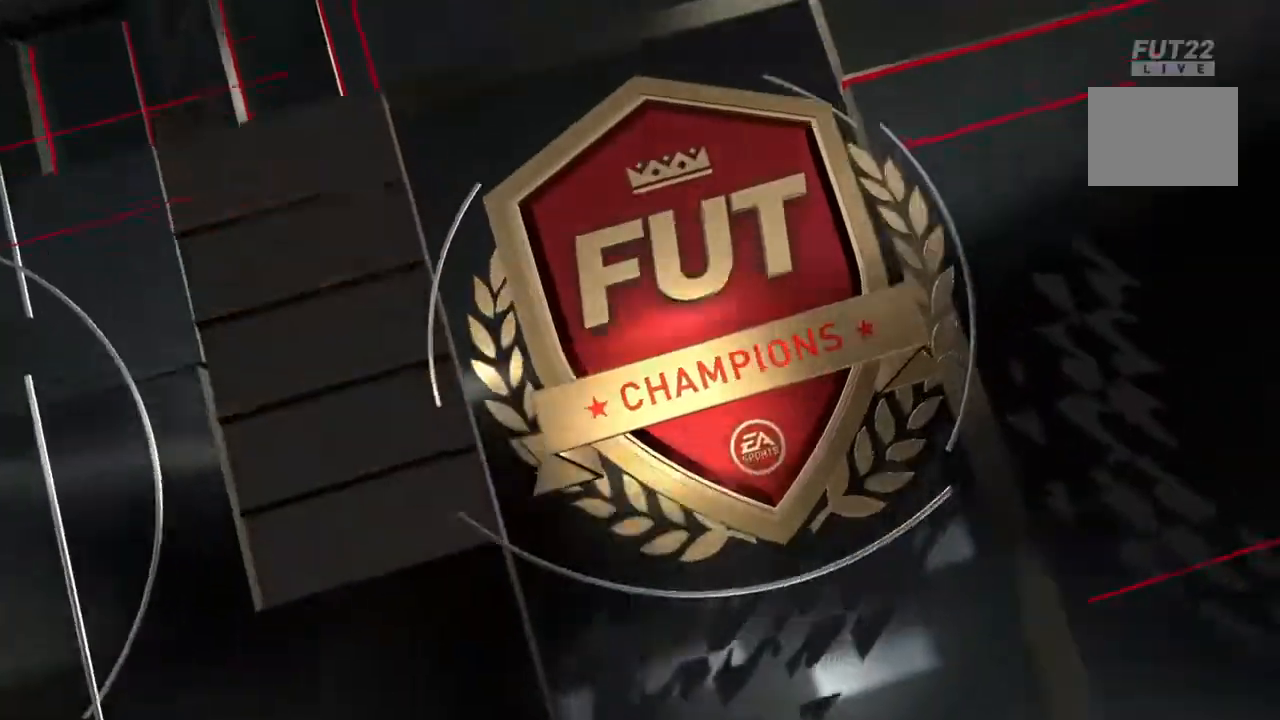
{"buttons": [], "left_stick": "center", "right_stick": "down-right", "events": [[333, "right_stick", "down-right"]]}
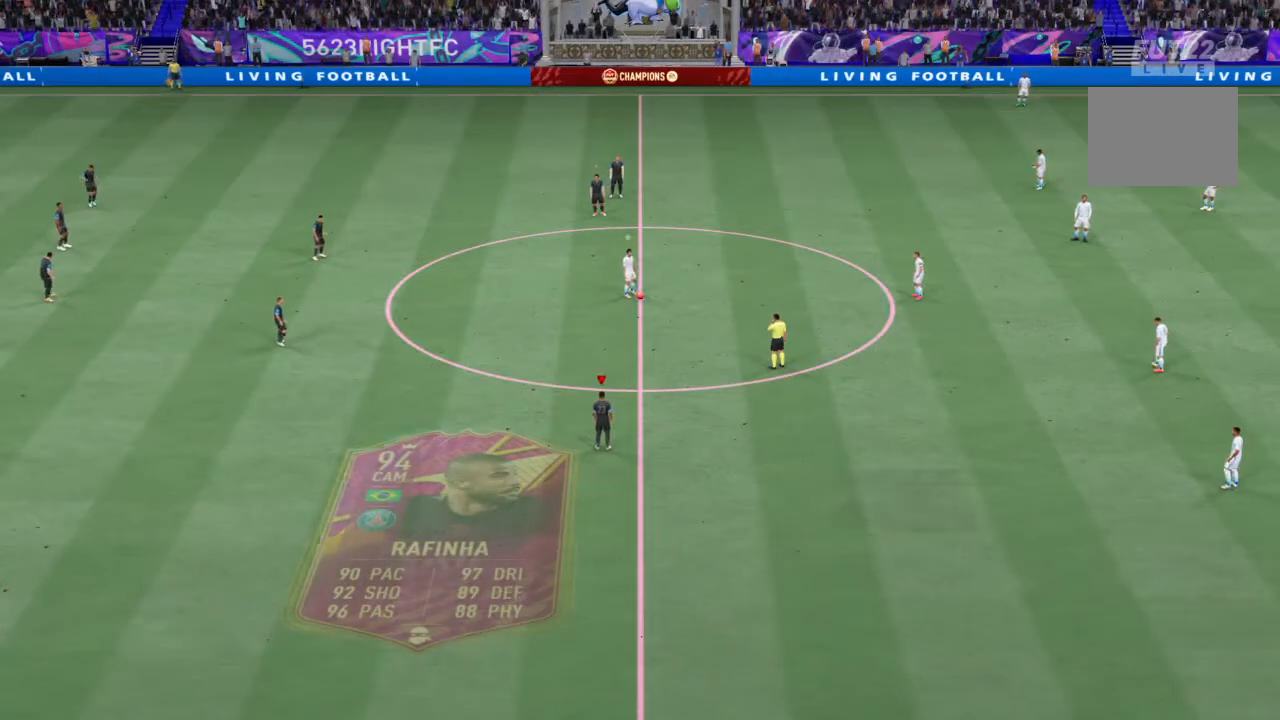
{"buttons": ["R2"], "left_stick": "up-right", "right_stick": "center", "events": [[34, "right_stick", "center"], [134, "left_stick", "up-right"], [234, "R2", "down"]]}
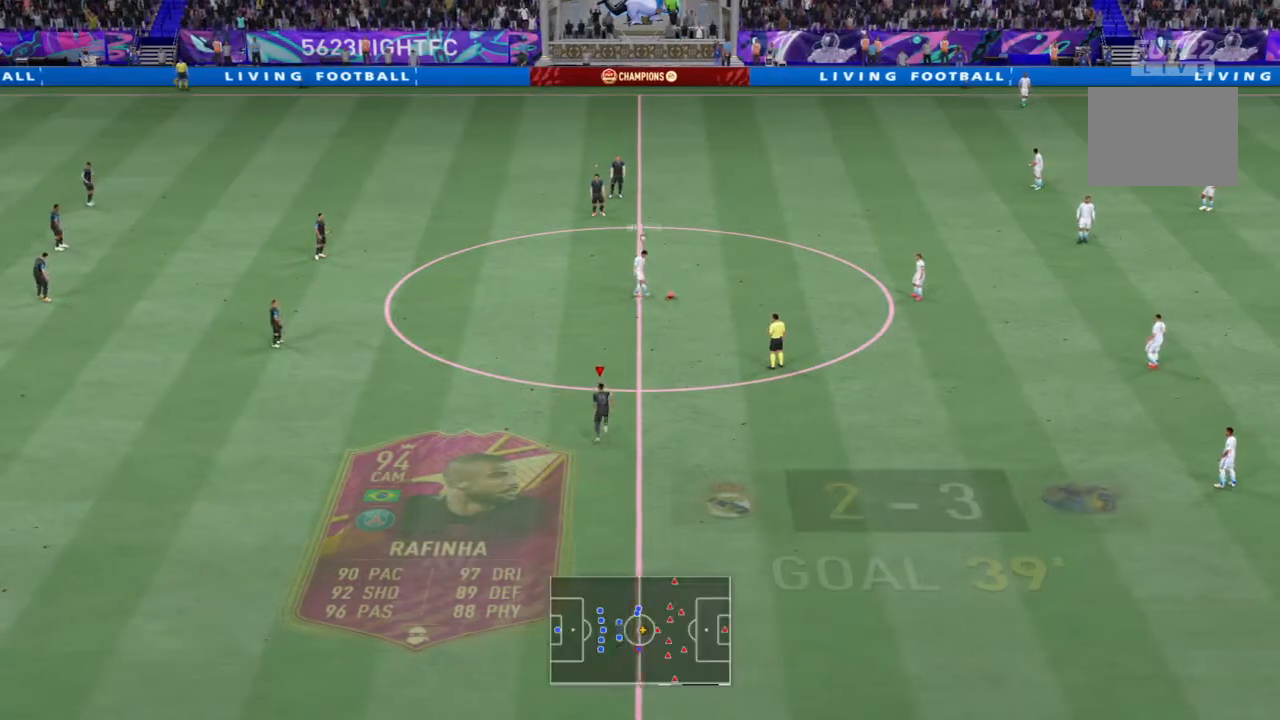
{"buttons": ["R2"], "left_stick": "up-right", "right_stick": "center", "events": []}
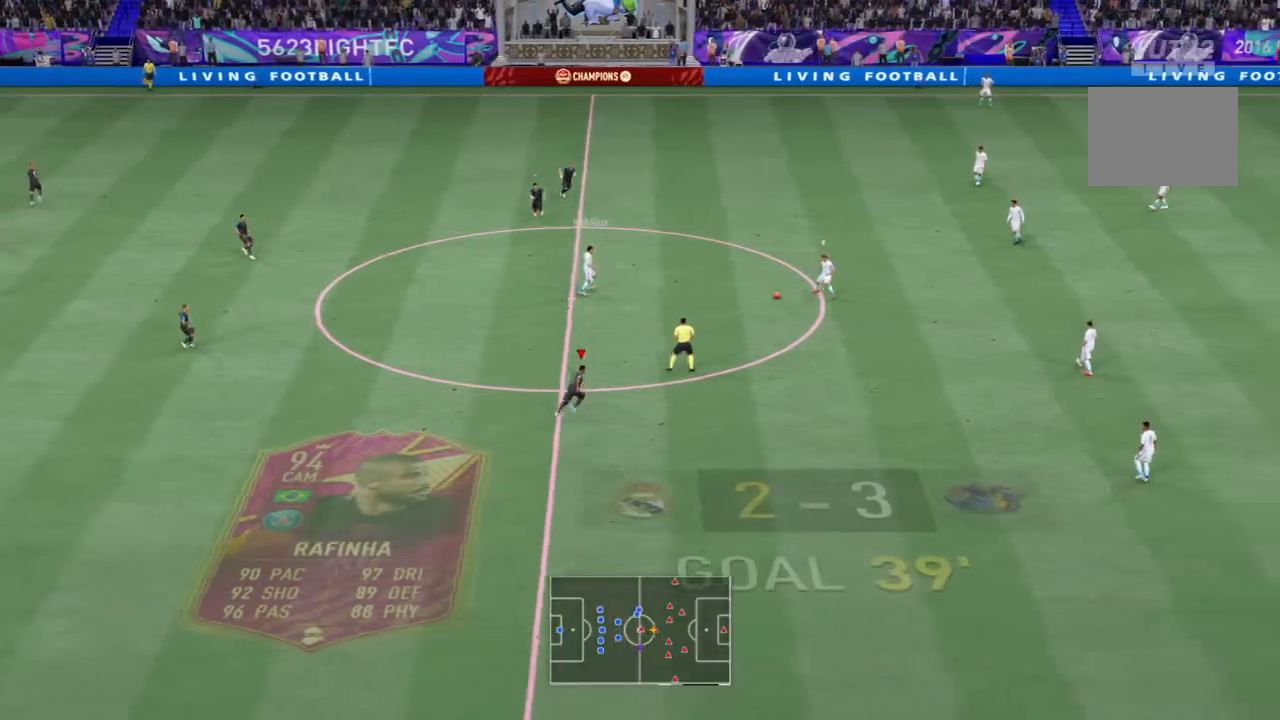
{"buttons": ["L1", "R2"], "left_stick": "down-right", "right_stick": "center", "events": [[334, "left_stick", "right"], [401, "L1", "down"], [434, "left_stick", "down-right"]]}
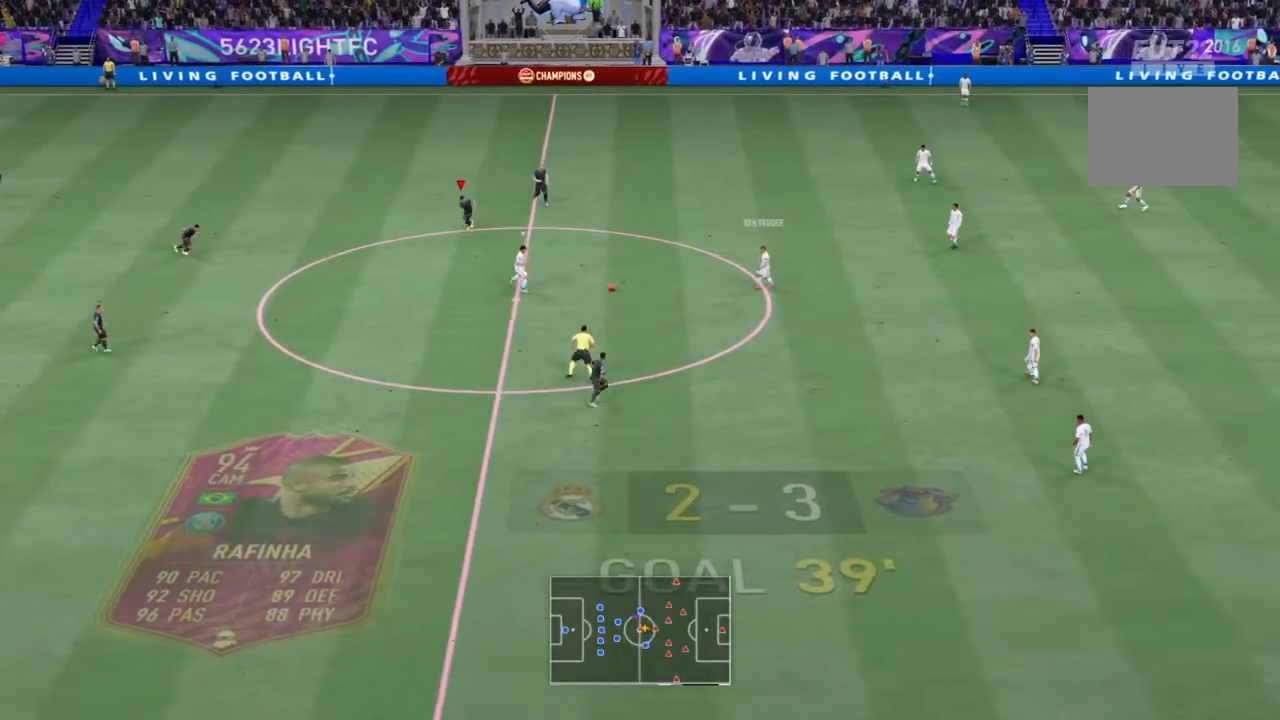
{"buttons": ["R2"], "left_stick": "down-right", "right_stick": "center", "events": [[100, "L1", "up"]]}
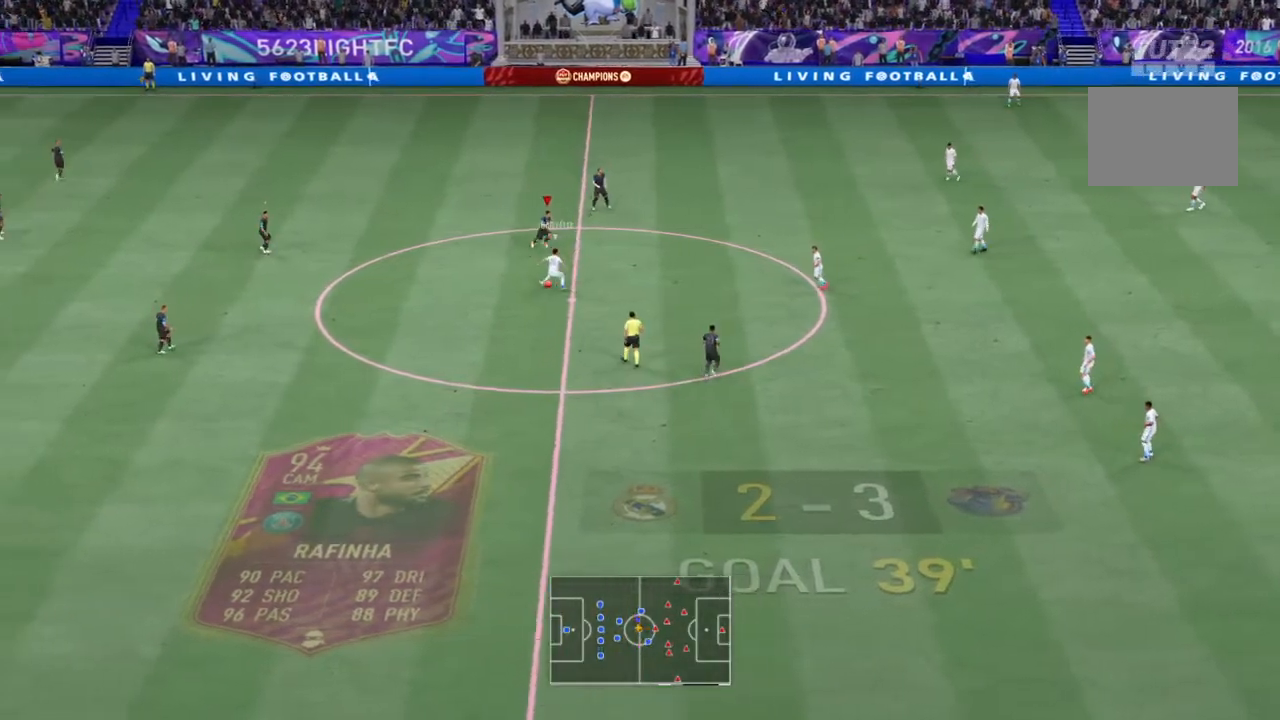
{"buttons": ["L2", "R2"], "left_stick": "down", "right_stick": "center", "events": [[301, "L1", "down"], [401, "L2", "down"], [401, "left_stick", "down"], [434, "L1", "up"]]}
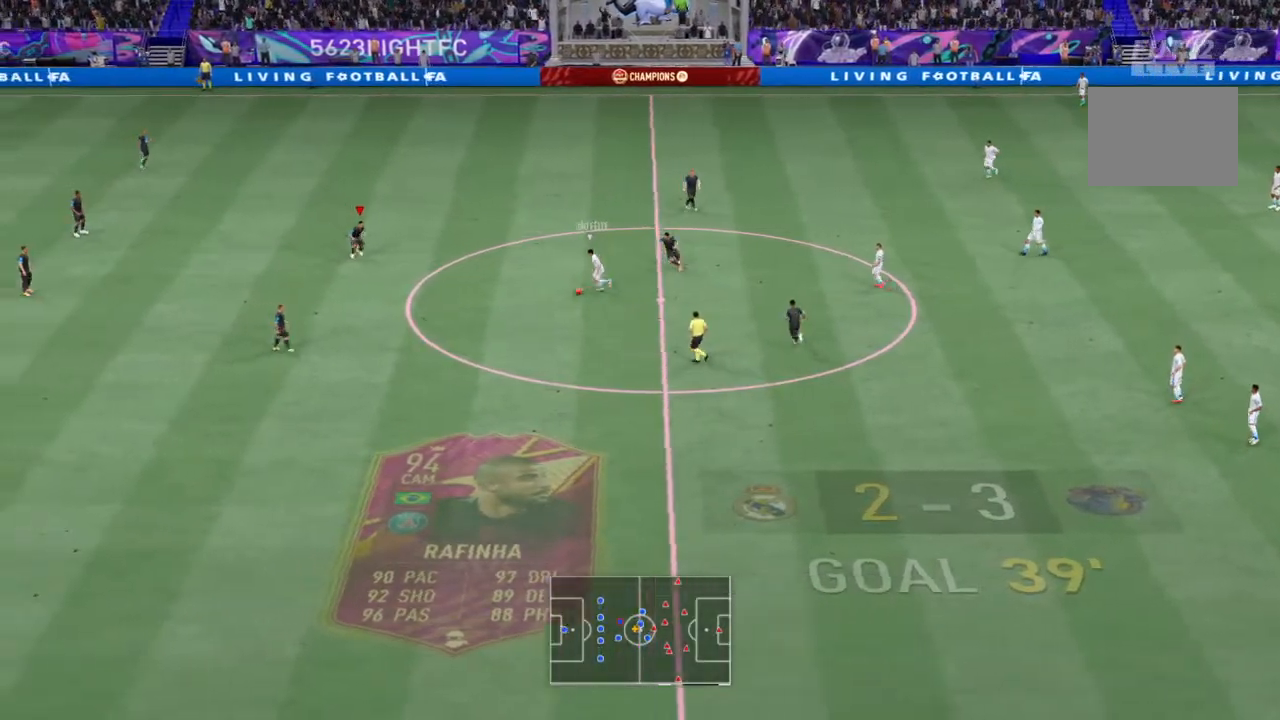
{"buttons": ["L2", "R2"], "left_stick": "down-right", "right_stick": "center", "events": [[33, "left_stick", "down-right"]]}
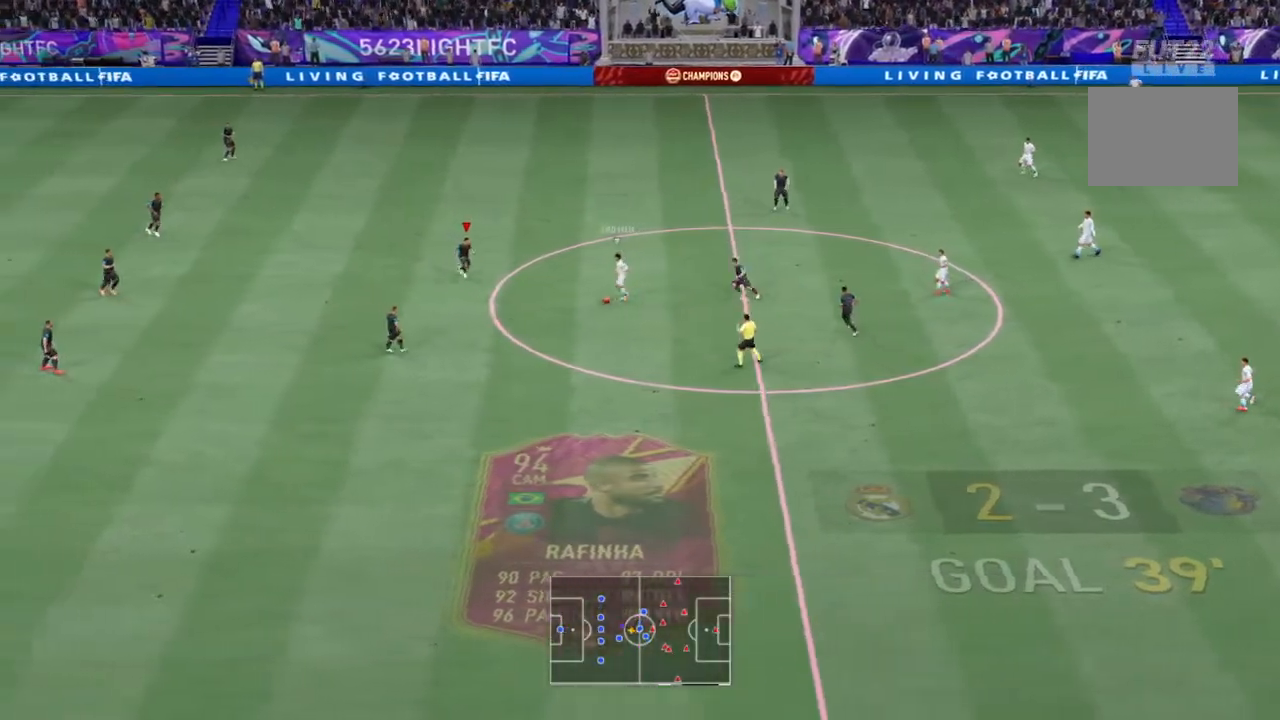
{"buttons": ["L2", "R2"], "left_stick": "up", "right_stick": "center", "events": [[234, "left_stick", "up-right"], [301, "left_stick", "up"]]}
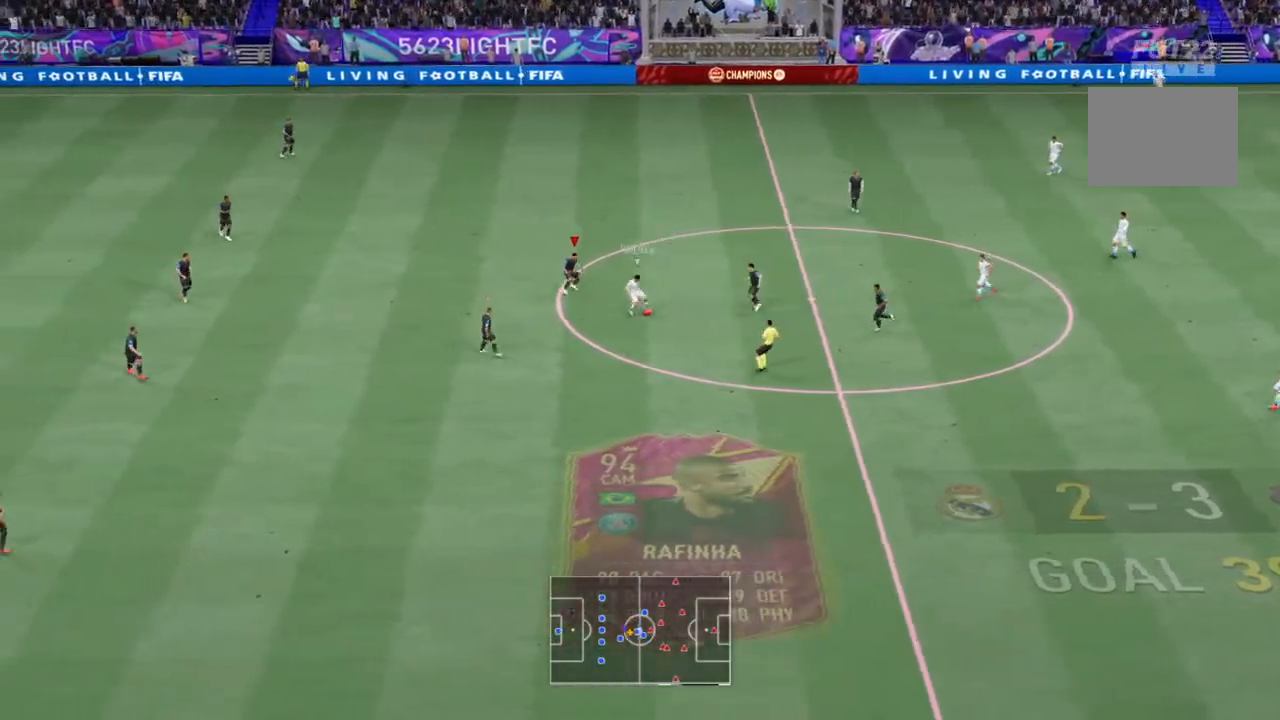
{"buttons": ["L2", "R2"], "left_stick": "up", "right_stick": "center", "events": [[167, "left_stick", "up-left"], [434, "left_stick", "up"]]}
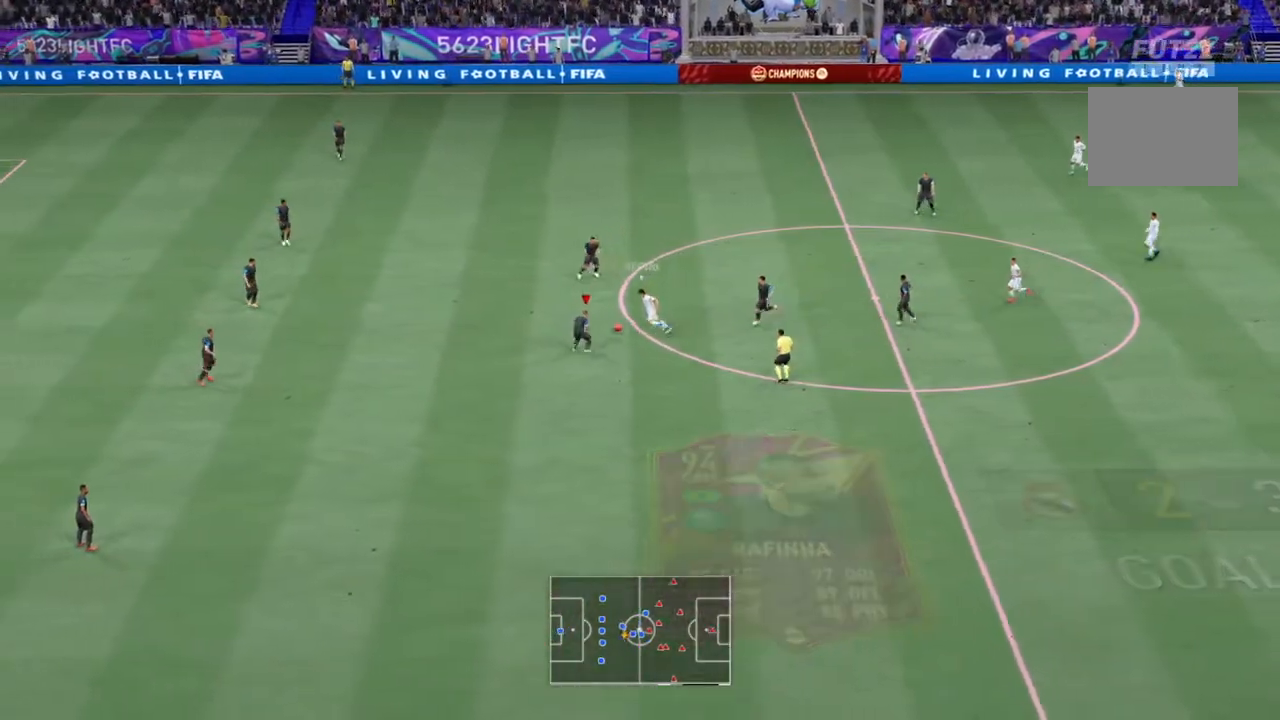
{"buttons": ["L2", "R2"], "left_stick": "up", "right_stick": "center", "events": [[100, "left_stick", "up-right"], [134, "CIRCLE", "down"], [234, "CIRCLE", "up"], [234, "left_stick", "up"]]}
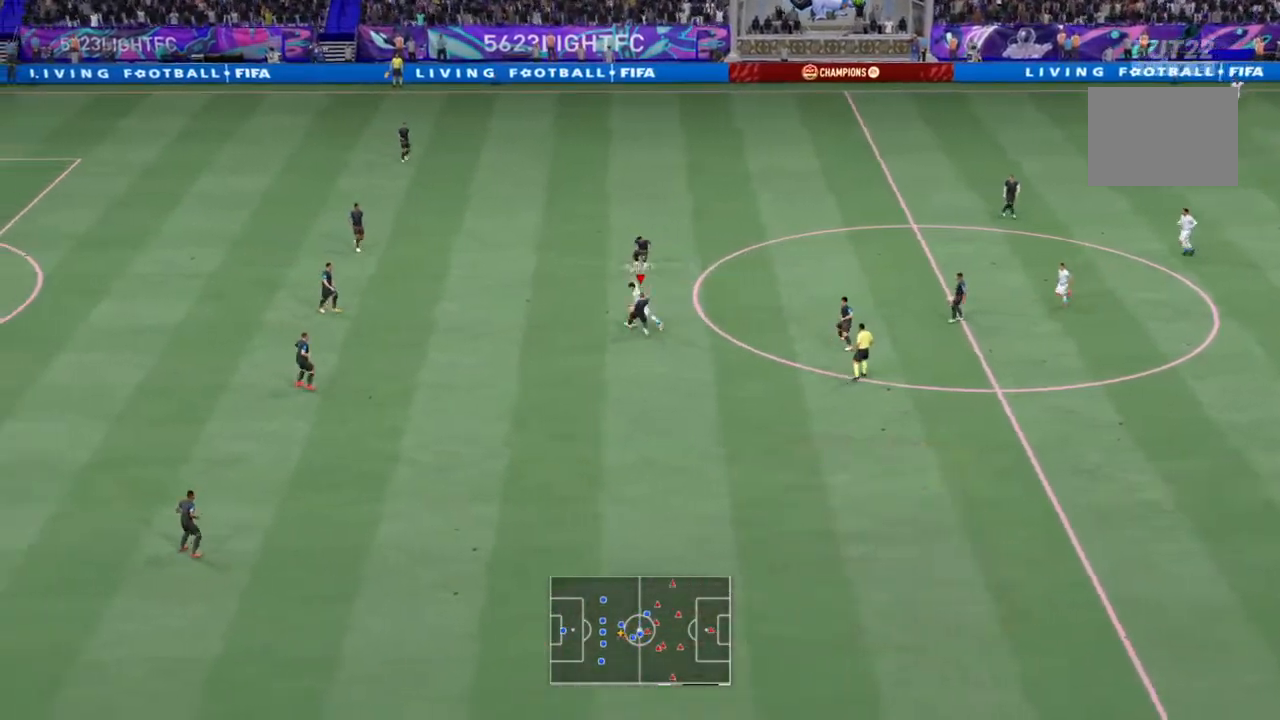
{"buttons": ["L2", "R2"], "left_stick": "right", "right_stick": "center", "events": [[233, "left_stick", "up-right"], [434, "left_stick", "right"]]}
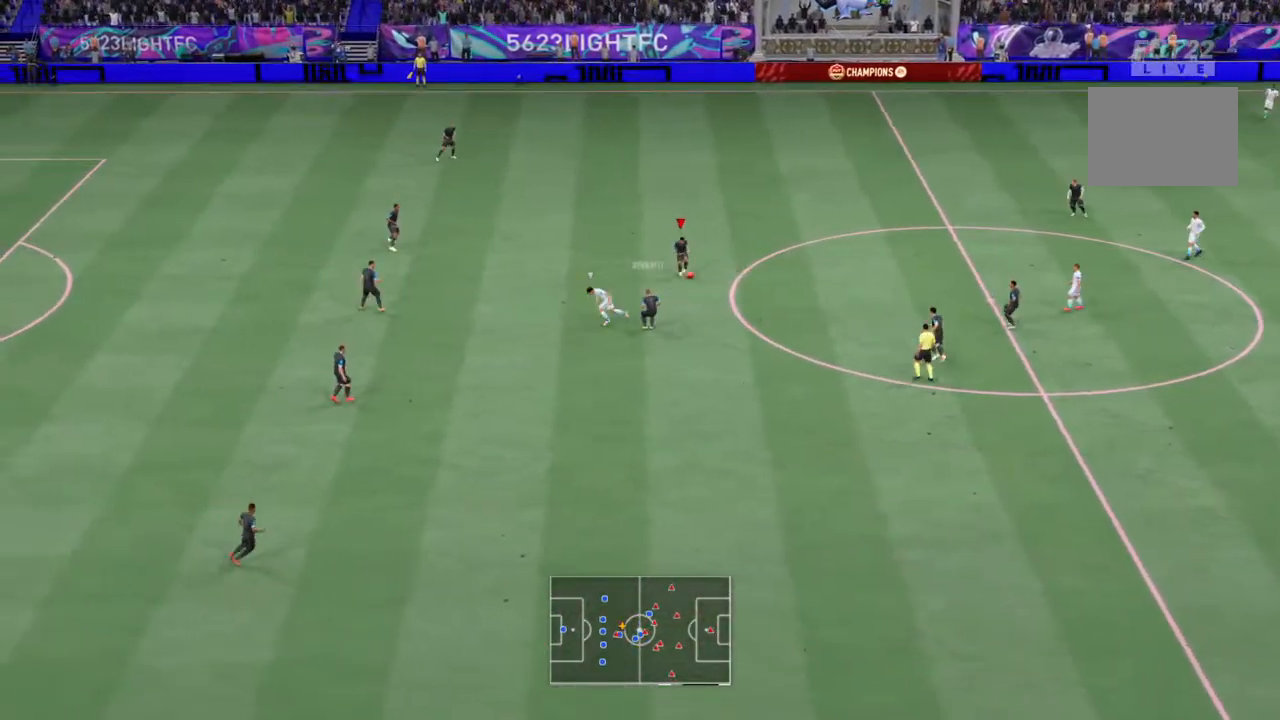
{"buttons": [], "left_stick": "down-right", "right_stick": "center", "events": [[34, "left_stick", "down-right"], [67, "CROSS", "down"], [67, "R2", "up"], [100, "L2", "up"], [201, "CROSS", "up"]]}
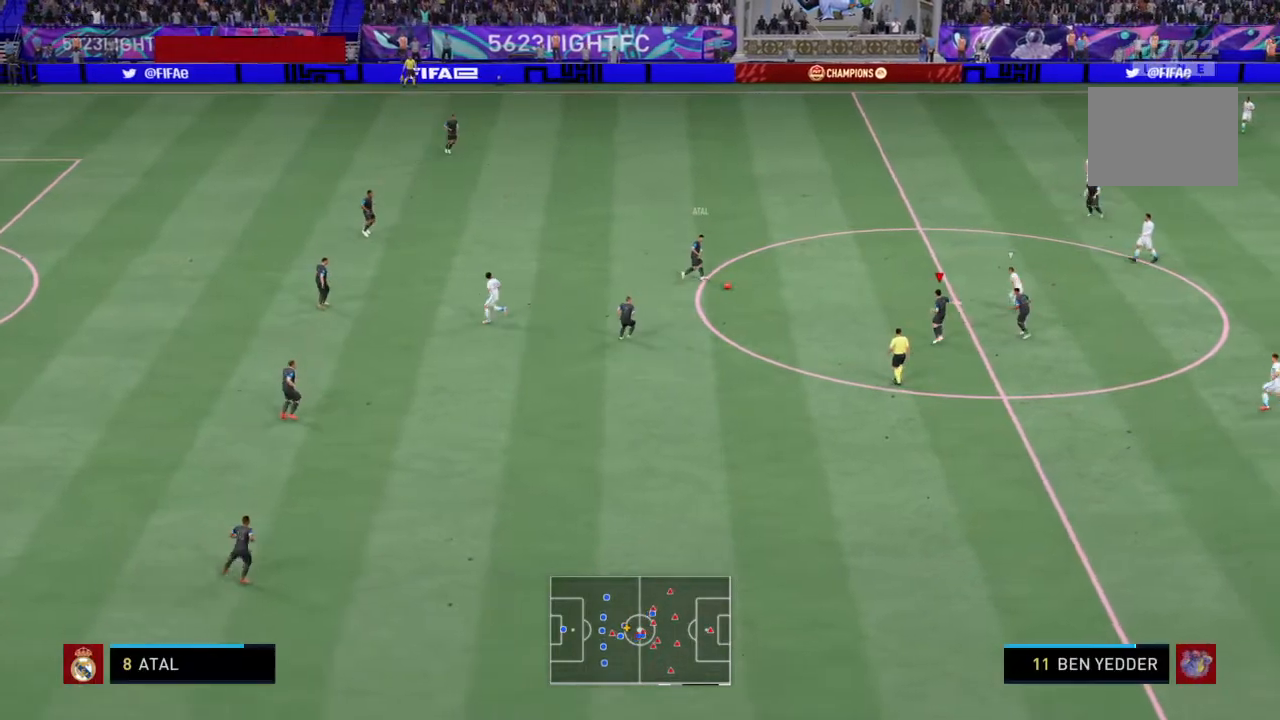
{"buttons": [], "left_stick": "center", "right_stick": "center", "events": [[333, "left_stick", "center"]]}
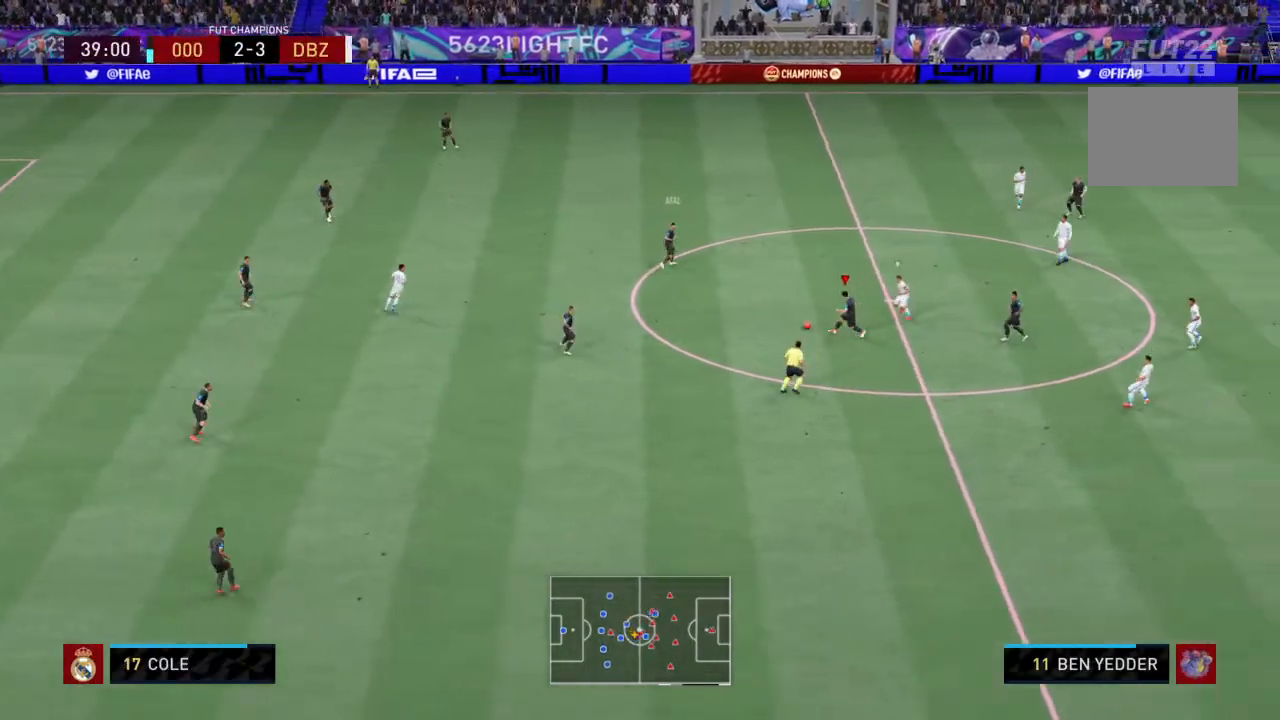
{"buttons": [], "left_stick": "center", "right_stick": "center", "events": []}
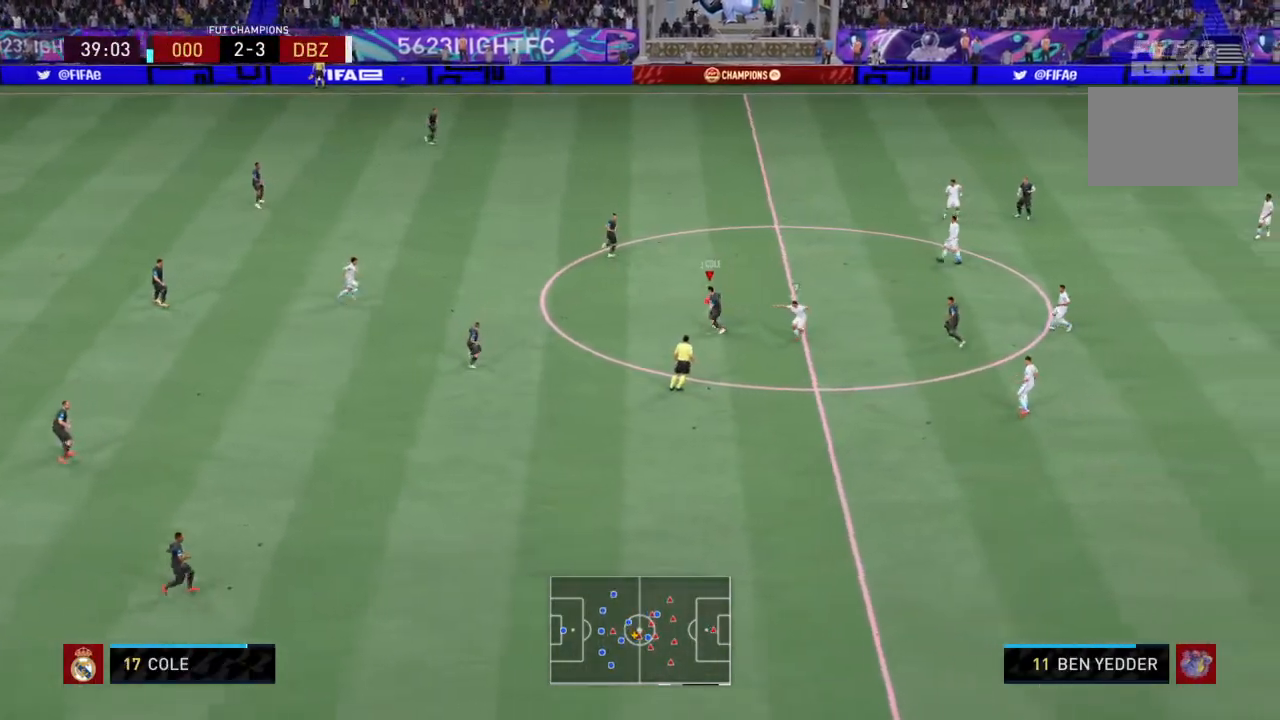
{"buttons": [], "left_stick": "center", "right_stick": "center", "events": [[67, "right_stick", "right"], [200, "right_stick", "center"]]}
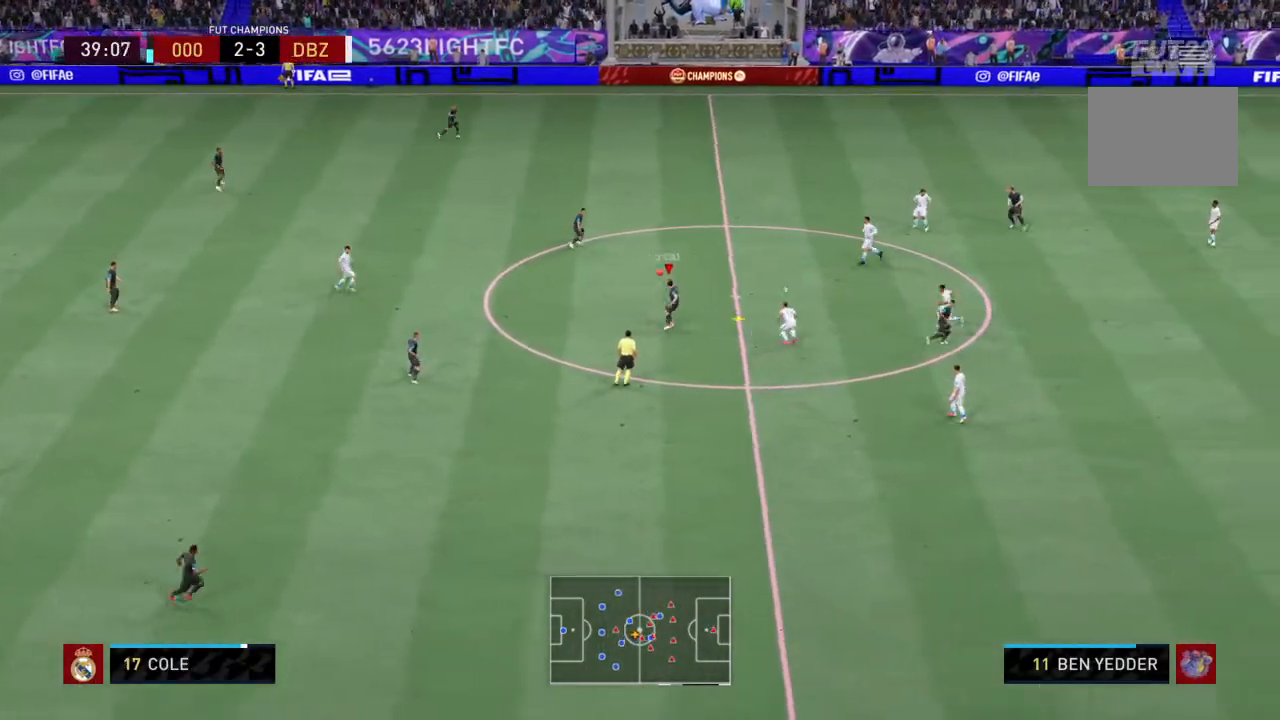
{"buttons": [], "left_stick": "center", "right_stick": "right", "events": [[467, "right_stick", "right"]]}
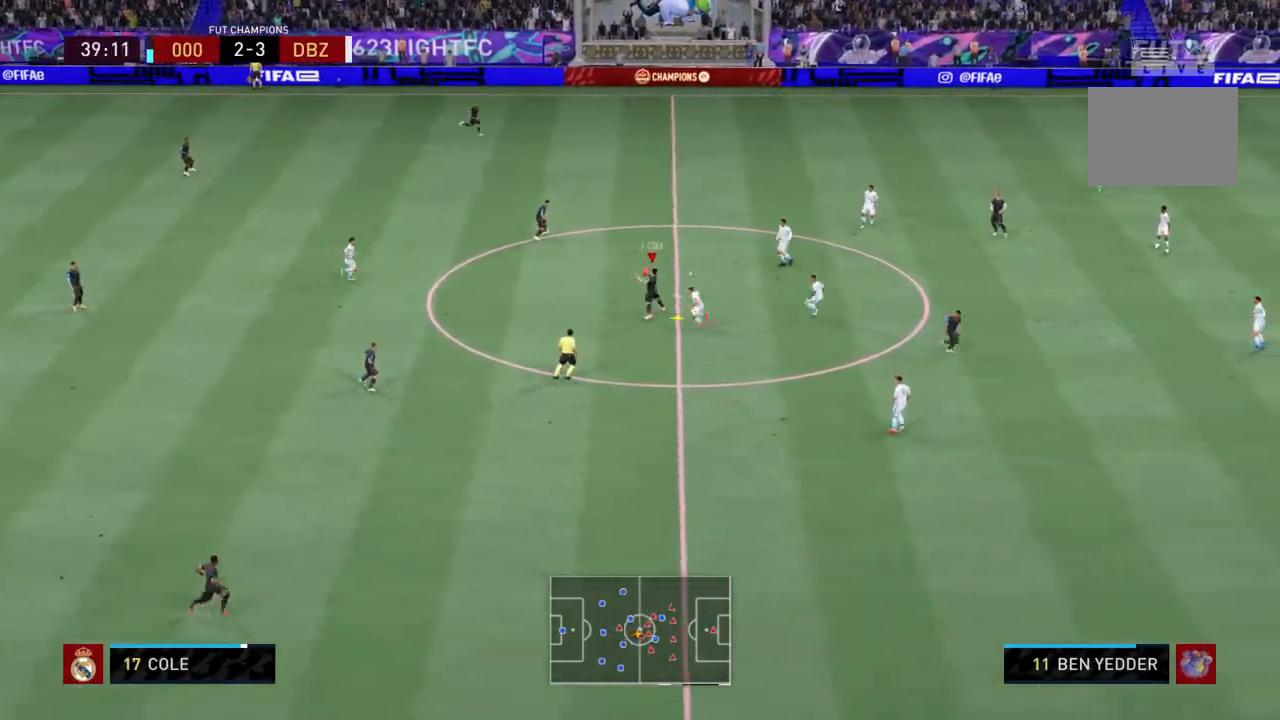
{"buttons": [], "left_stick": "center", "right_stick": "center", "events": [[67, "right_stick", "center"]]}
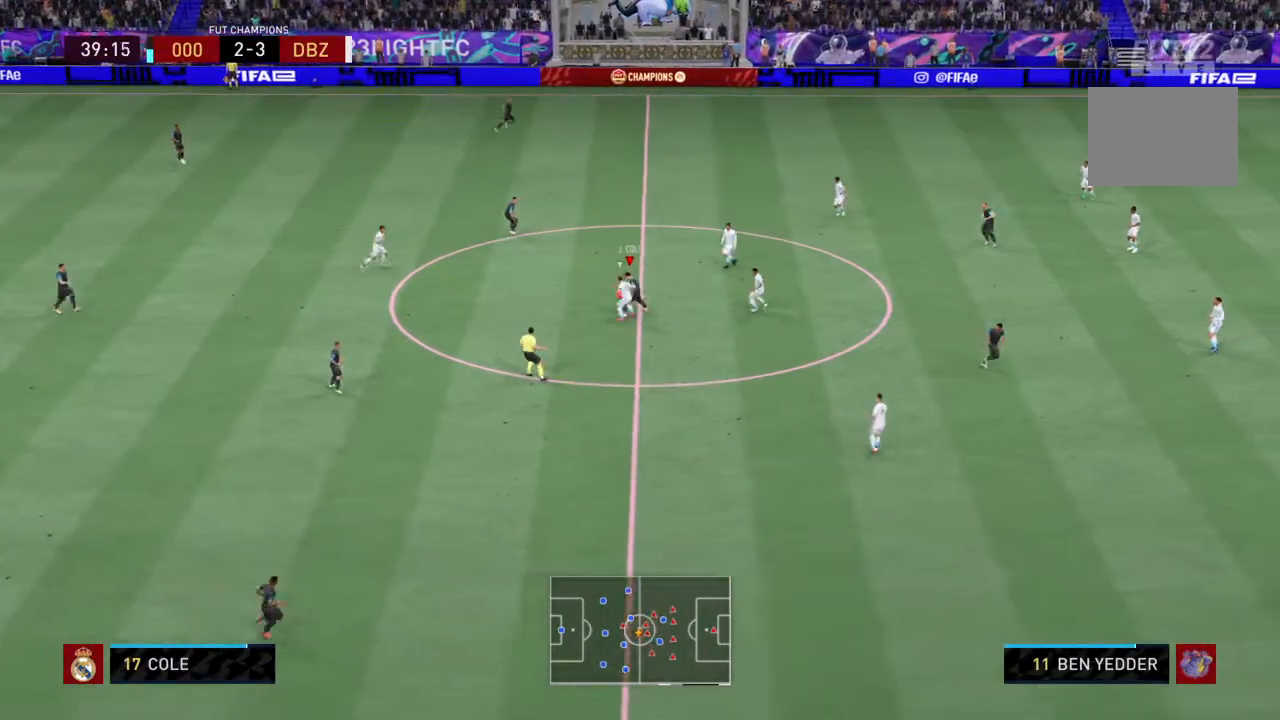
{"buttons": [], "left_stick": "center", "right_stick": "center", "events": []}
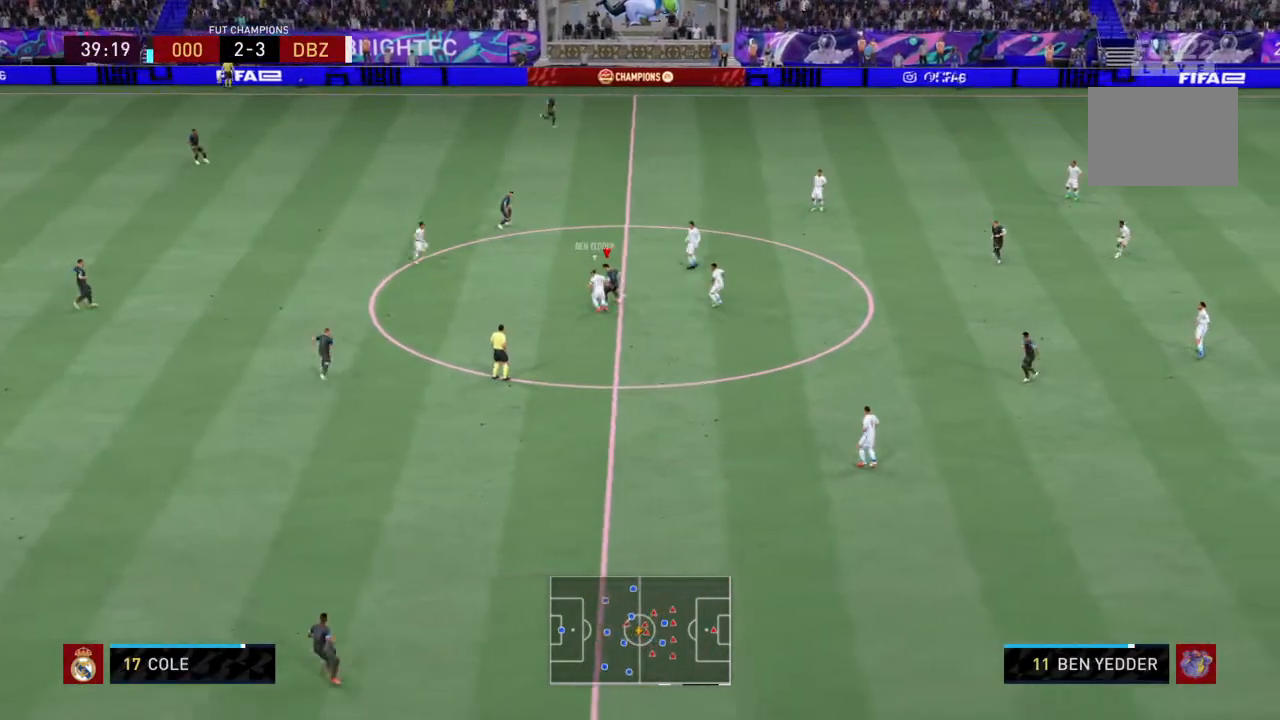
{"buttons": [], "left_stick": "up", "right_stick": "center", "events": [[167, "left_stick", "right"], [367, "left_stick", "up-right"], [467, "left_stick", "up"]]}
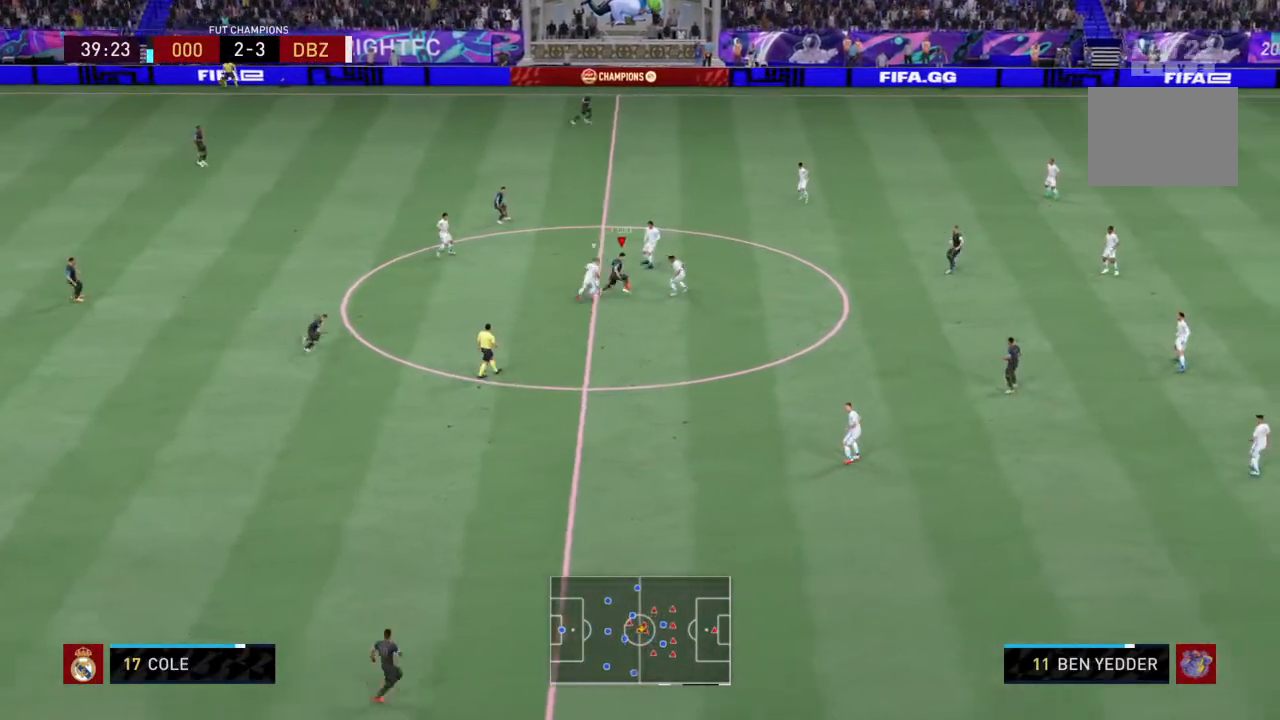
{"buttons": [], "left_stick": "down-right", "right_stick": "center", "events": [[100, "CROSS", "down"], [134, "left_stick", "right"], [201, "CROSS", "up"], [267, "left_stick", "down-right"]]}
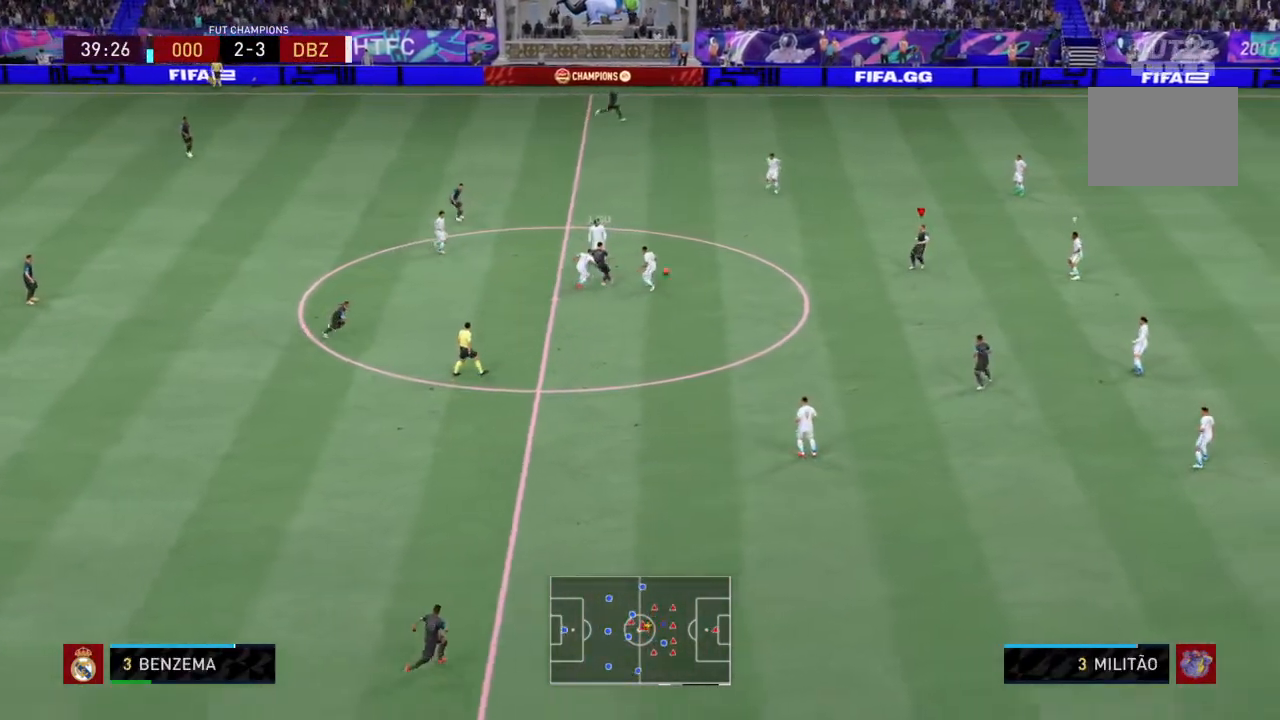
{"buttons": [], "left_stick": "down-right", "right_stick": "center", "events": []}
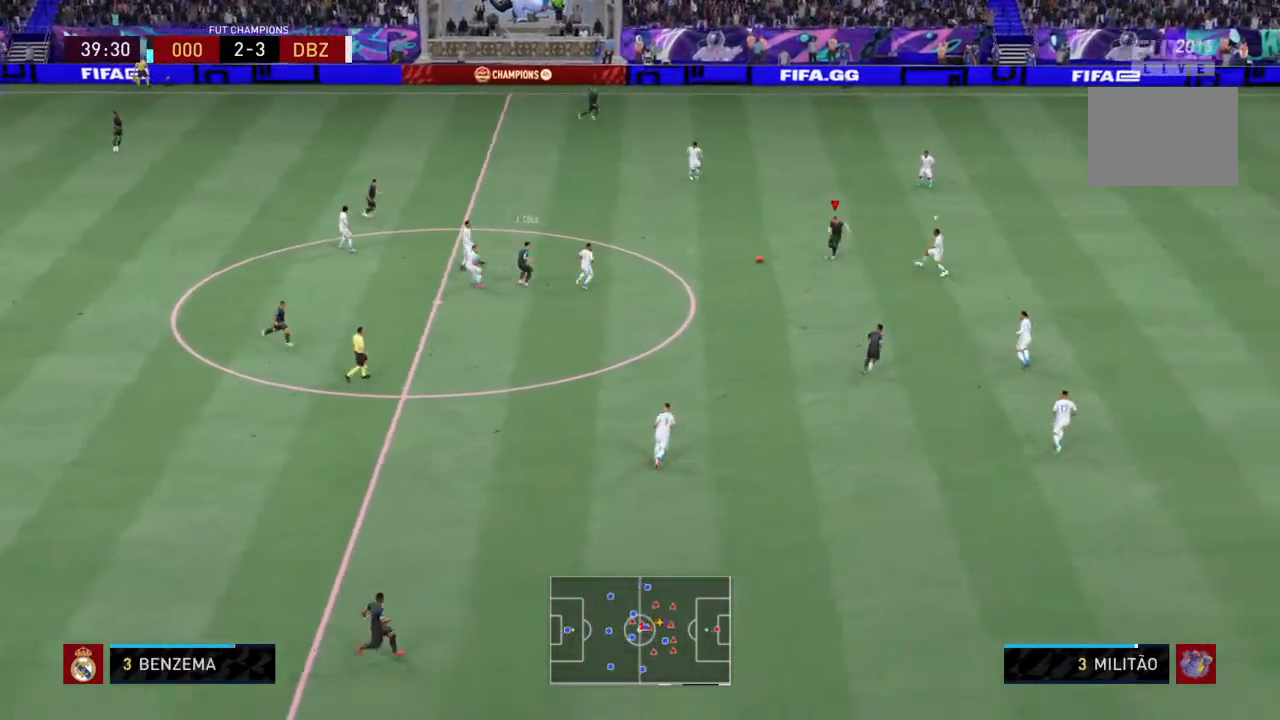
{"buttons": [], "left_stick": "down-left", "right_stick": "down-left", "events": [[267, "left_stick", "down"], [267, "right_stick", "down-left"], [500, "left_stick", "down-left"]]}